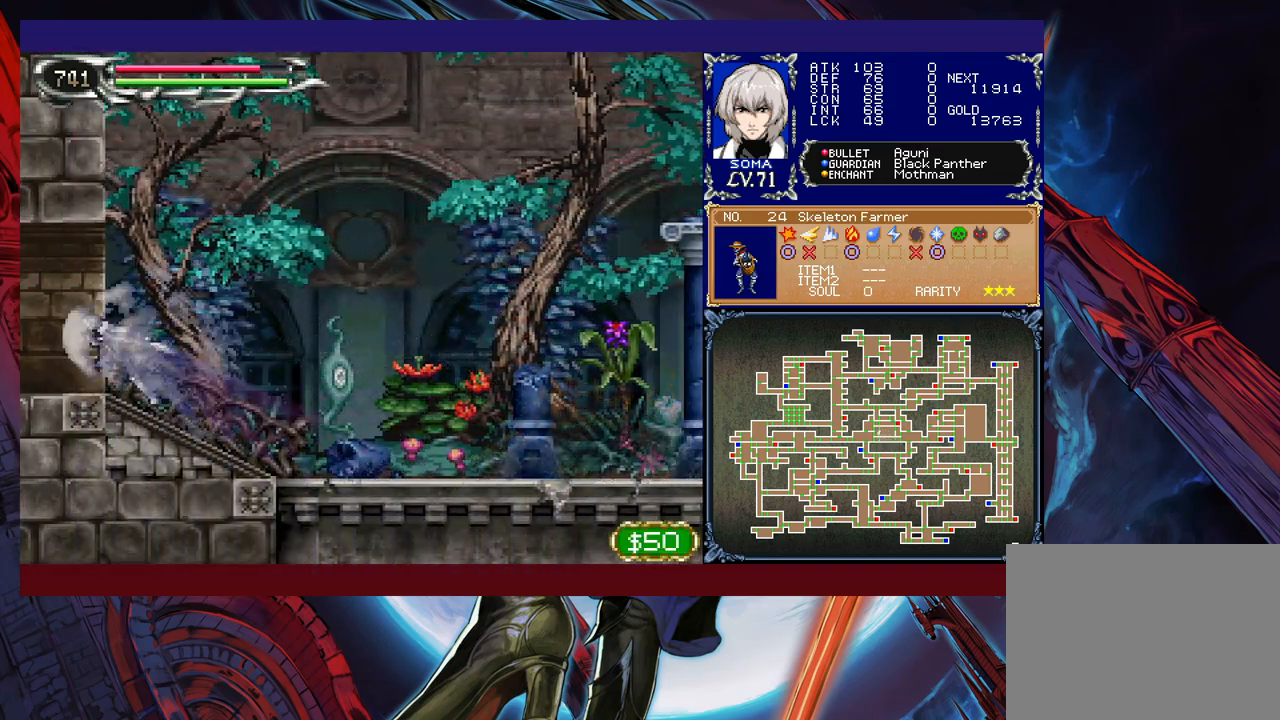
Gameplay with a controller (Xbox layout); each line is a JSON object with the inputs held at the frame after it. "events" lists button and stick changes between this image and that frame as [ms after this image, input, new state], when the widget could be followed in between. Not read: L2 R2 right_stick.
{"buttons": ["R1"], "left_stick": "right", "events": [[217, "left_stick", "right"]]}
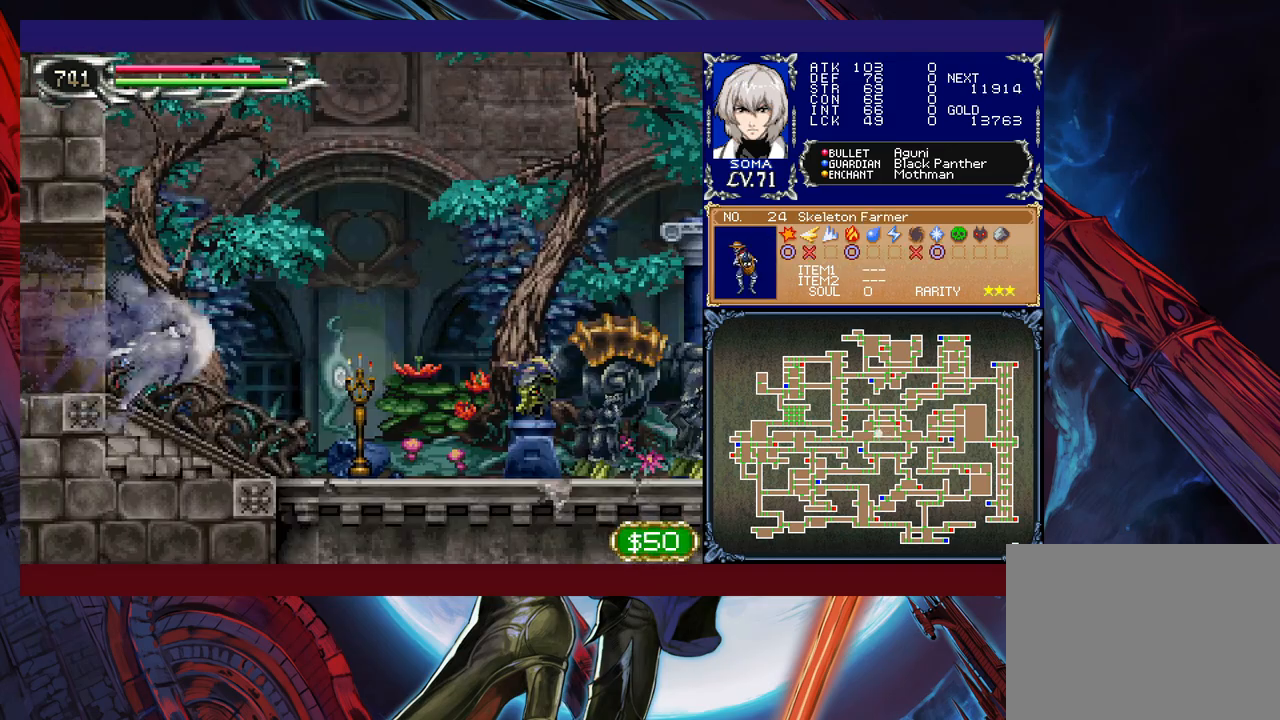
{"buttons": ["R1"], "left_stick": "right", "events": [[217, "B", "down"], [267, "A", "down"], [267, "B", "up"], [283, "A", "up"]]}
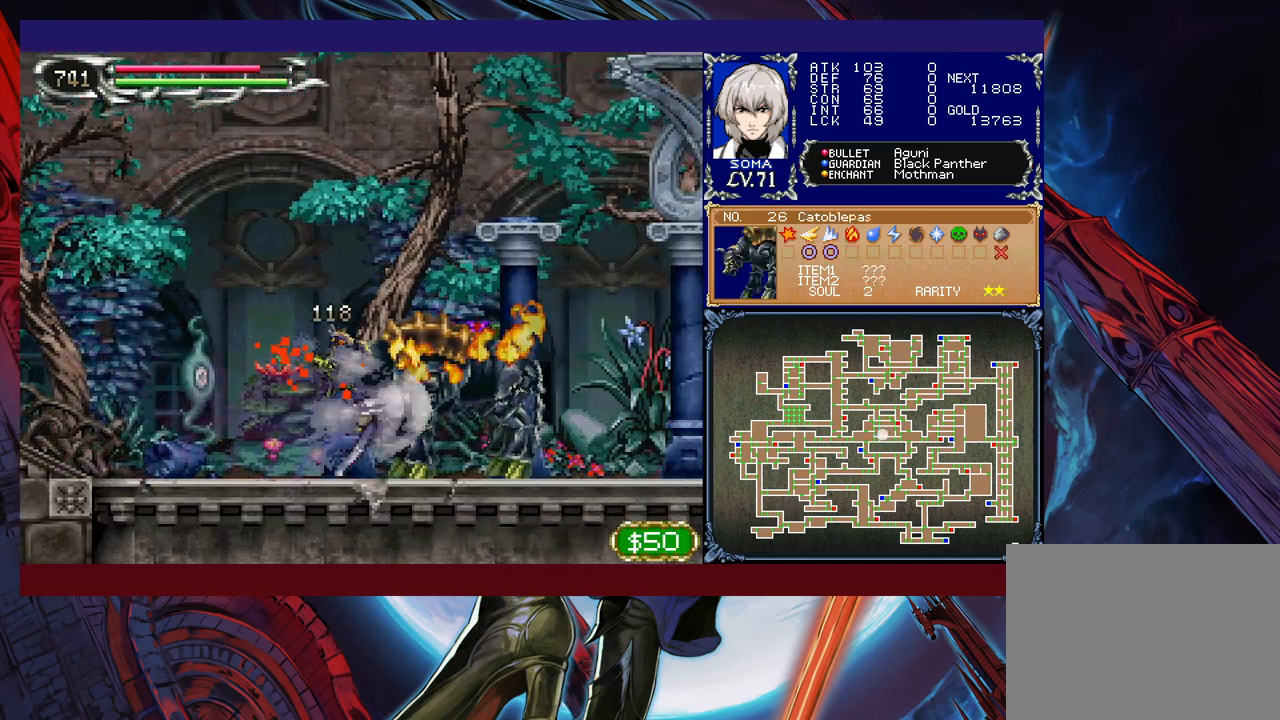
{"buttons": ["R1"], "left_stick": "right", "events": [[417, "B", "down"], [467, "A", "down"], [467, "B", "up"], [483, "A", "up"]]}
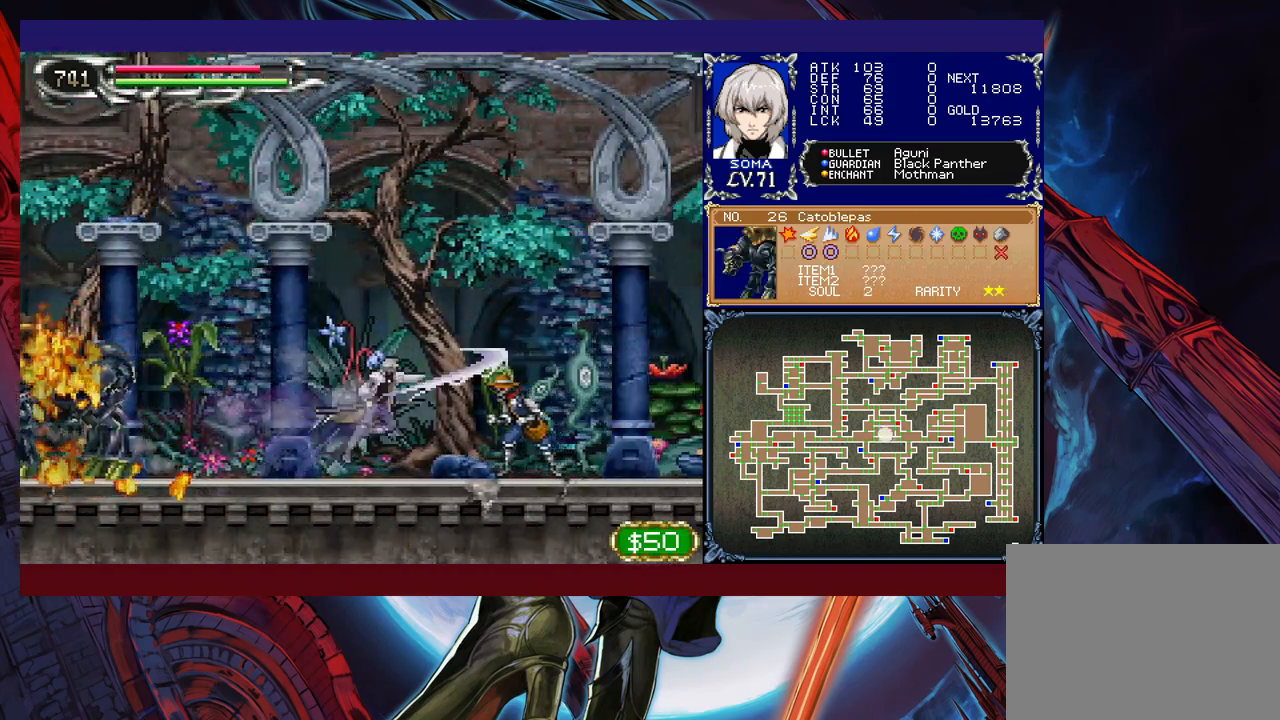
{"buttons": ["R1"], "left_stick": "left", "events": [[117, "left_stick", "left"]]}
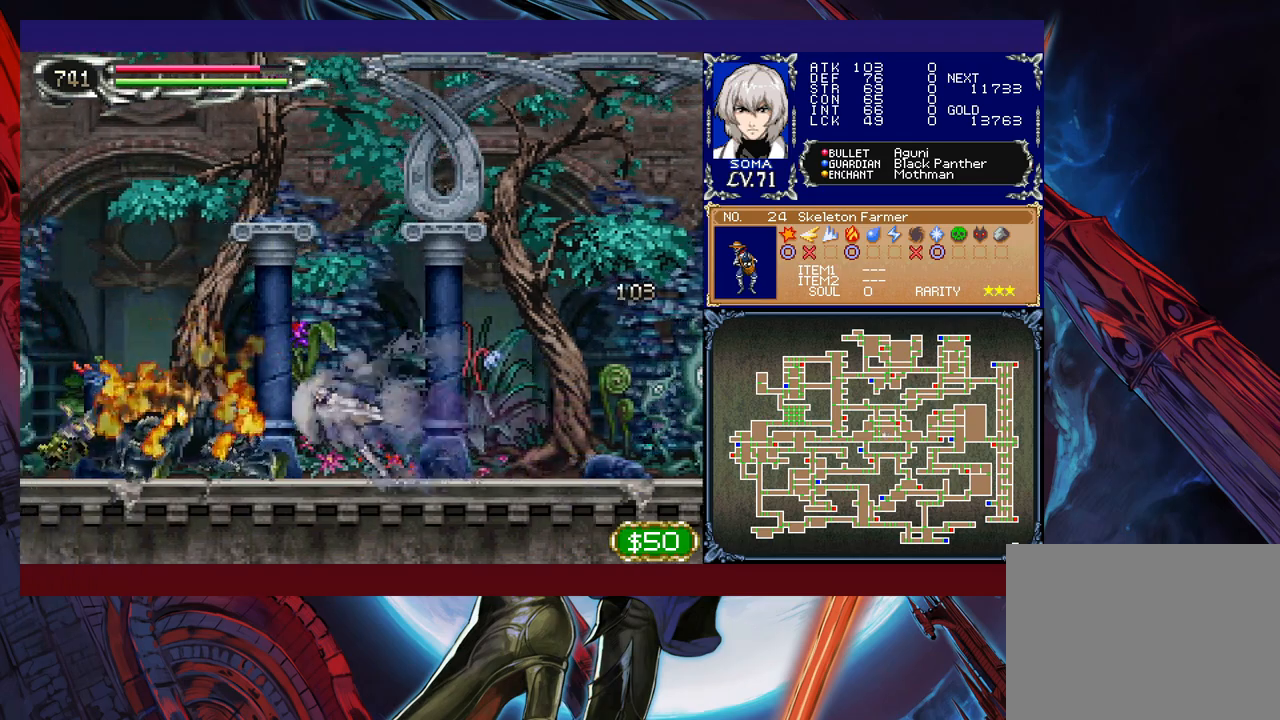
{"buttons": ["R1"], "left_stick": "left", "events": []}
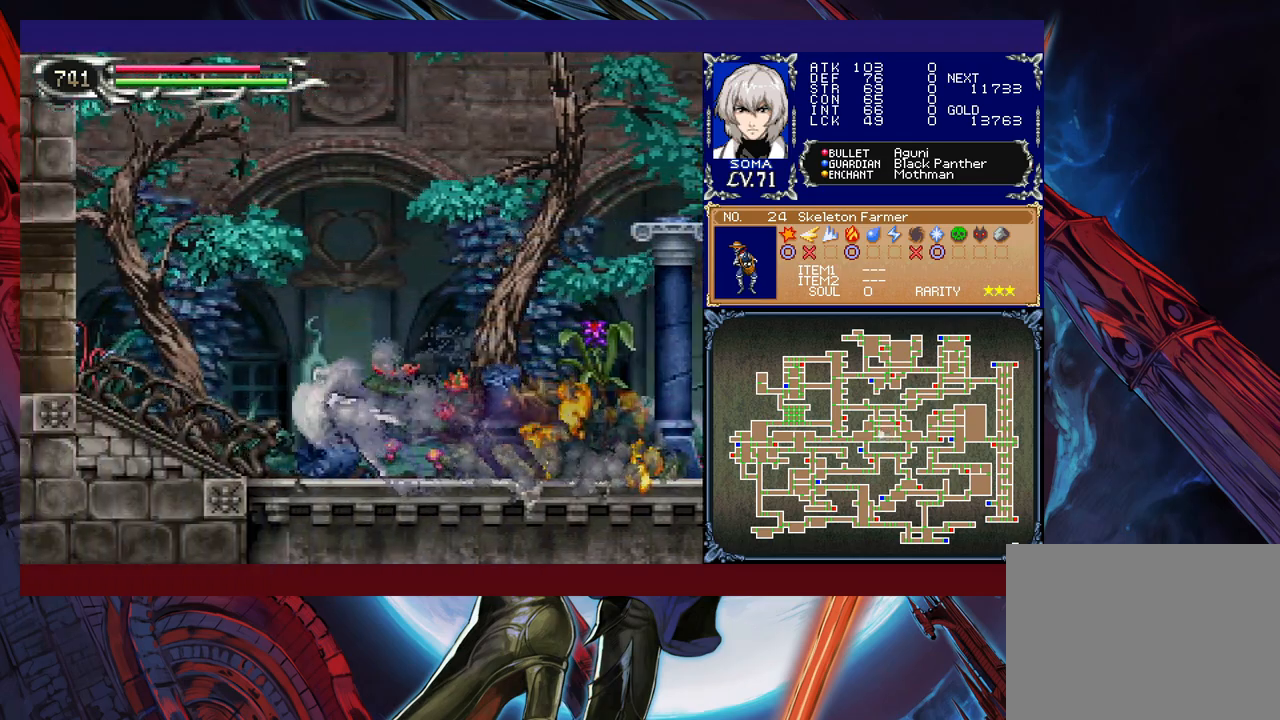
{"buttons": ["R1"], "left_stick": "left", "events": []}
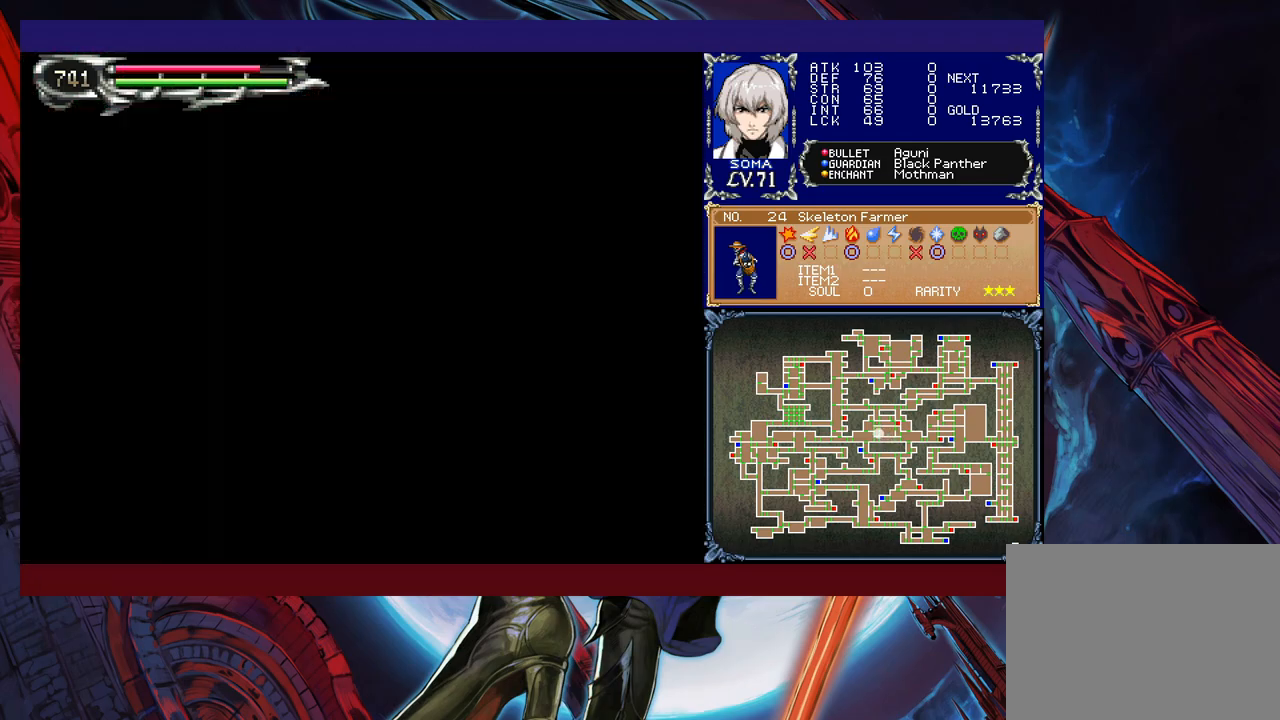
{"buttons": ["R1"], "left_stick": "right", "events": [[17, "left_stick", "right"]]}
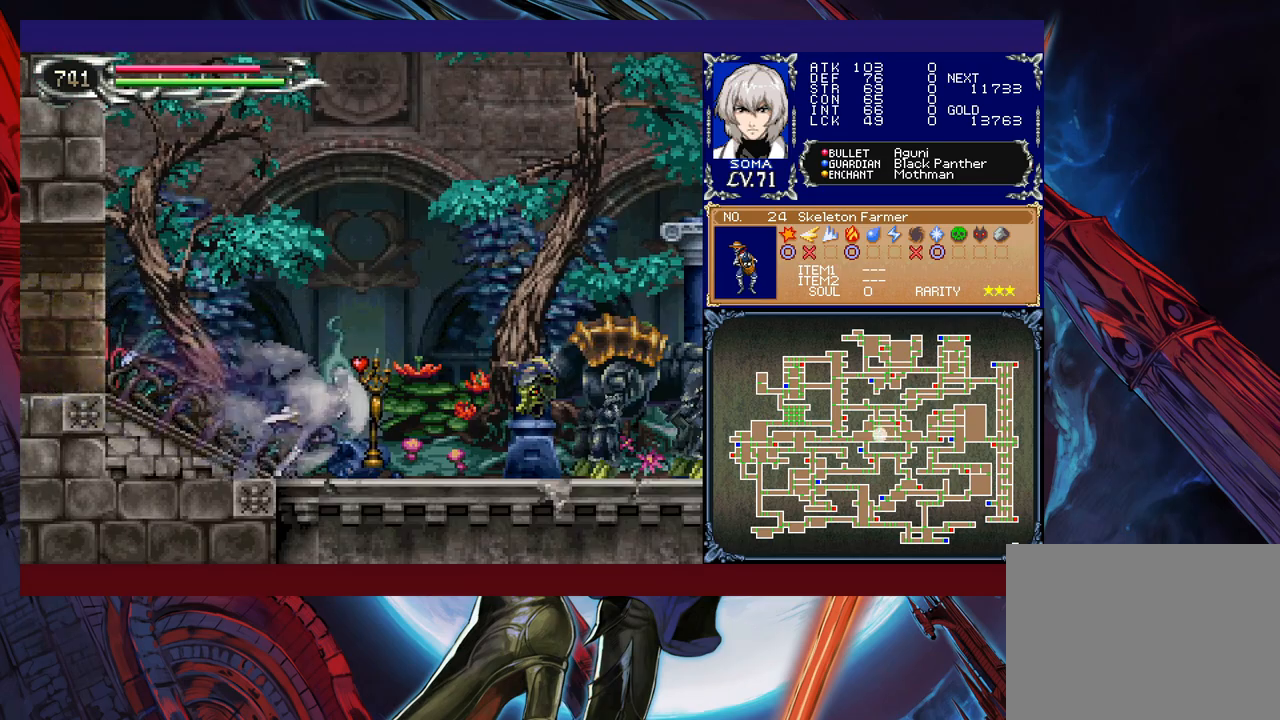
{"buttons": ["R1"], "left_stick": "right", "events": [[17, "B", "down"], [33, "A", "down"], [67, "B", "up"], [83, "A", "up"]]}
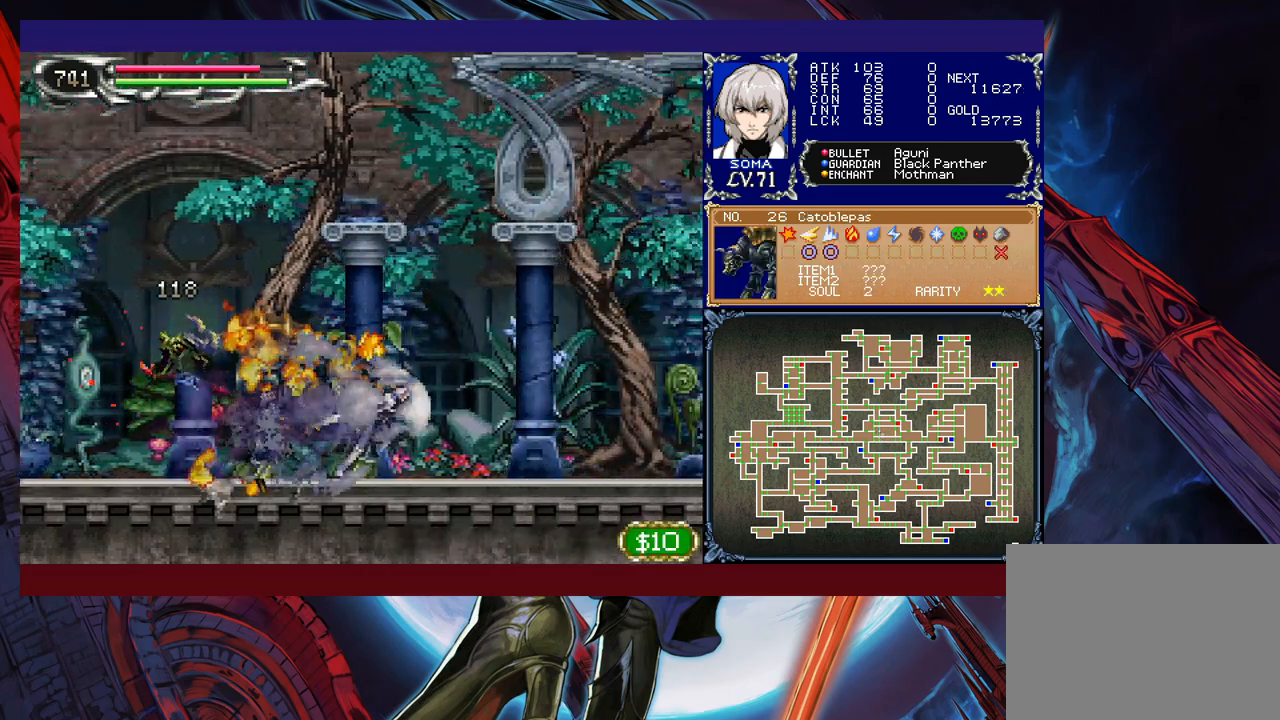
{"buttons": ["R1"], "left_stick": "right", "events": [[83, "B", "down"], [117, "A", "down"], [117, "B", "up"], [167, "A", "up"], [233, "left_stick", "center"], [367, "left_stick", "left"], [383, "B", "down"], [417, "A", "down"], [417, "B", "up"], [467, "A", "up"], [467, "left_stick", "right"]]}
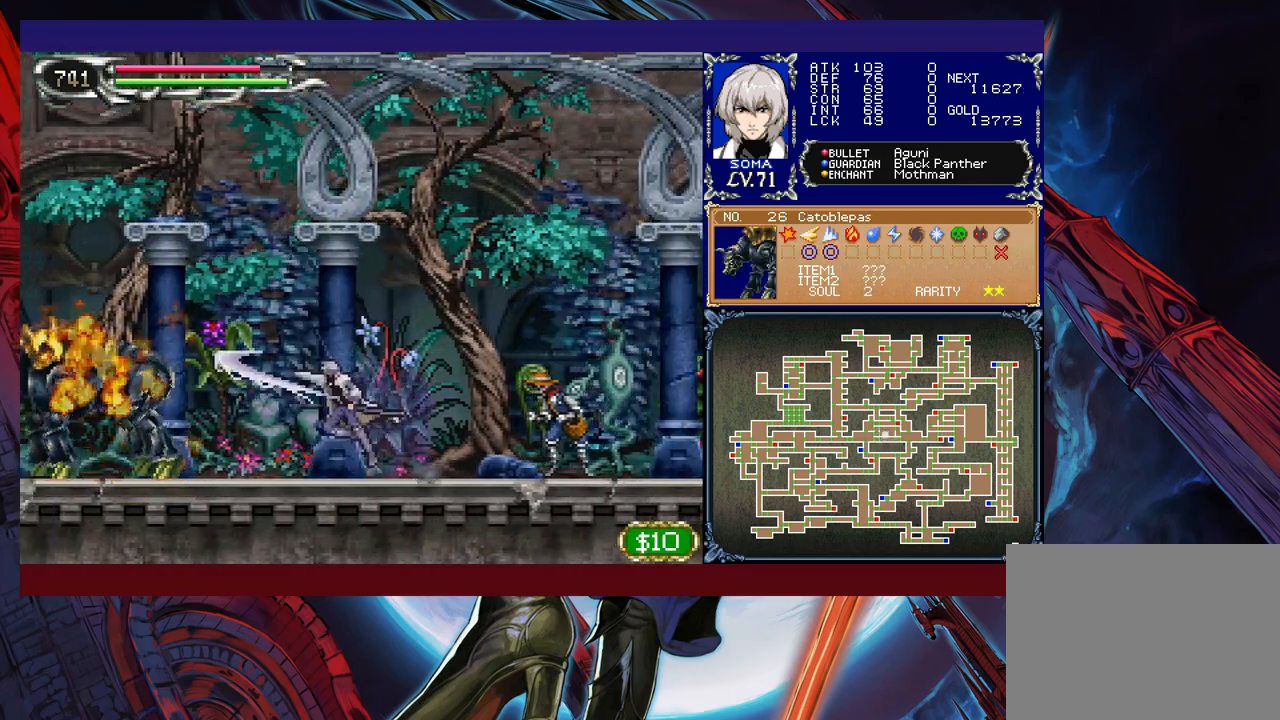
{"buttons": ["R1"], "left_stick": "left", "events": [[67, "left_stick", "left"], [283, "left_stick", "right"], [317, "B", "down"], [333, "A", "down"], [333, "B", "up"], [367, "A", "up"], [417, "left_stick", "left"]]}
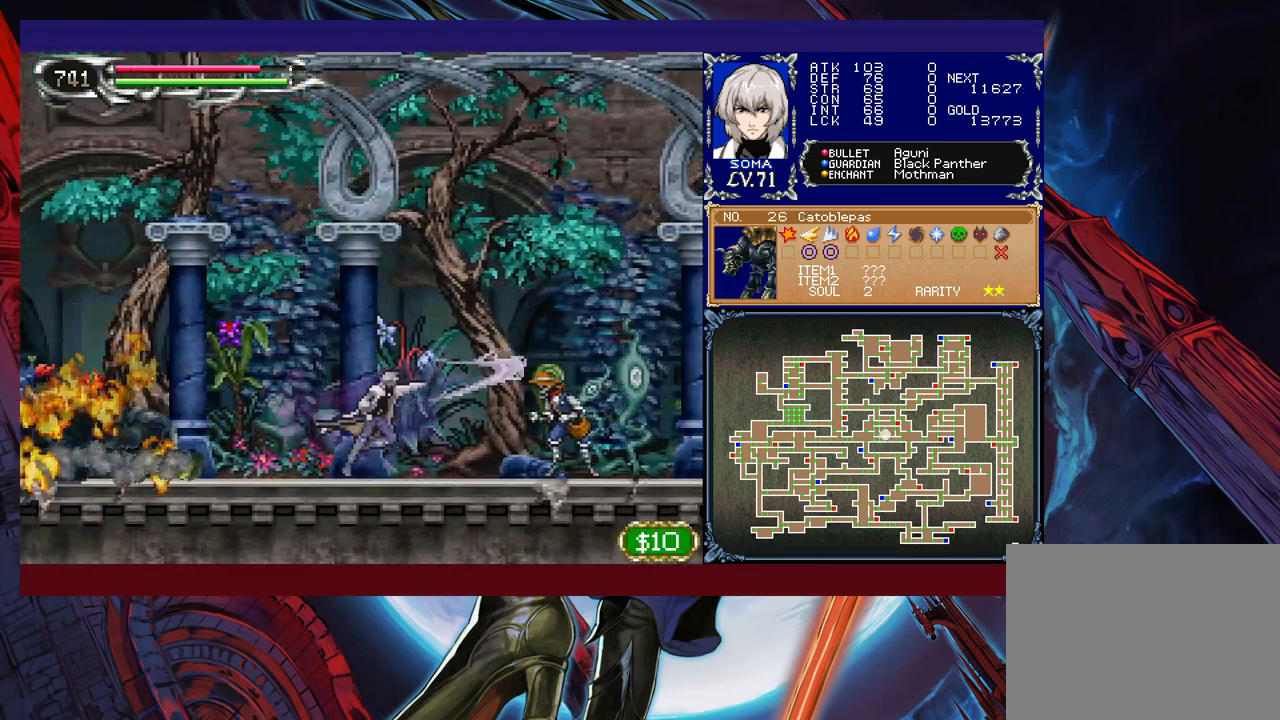
{"buttons": ["R1"], "left_stick": "right", "events": [[217, "left_stick", "right"]]}
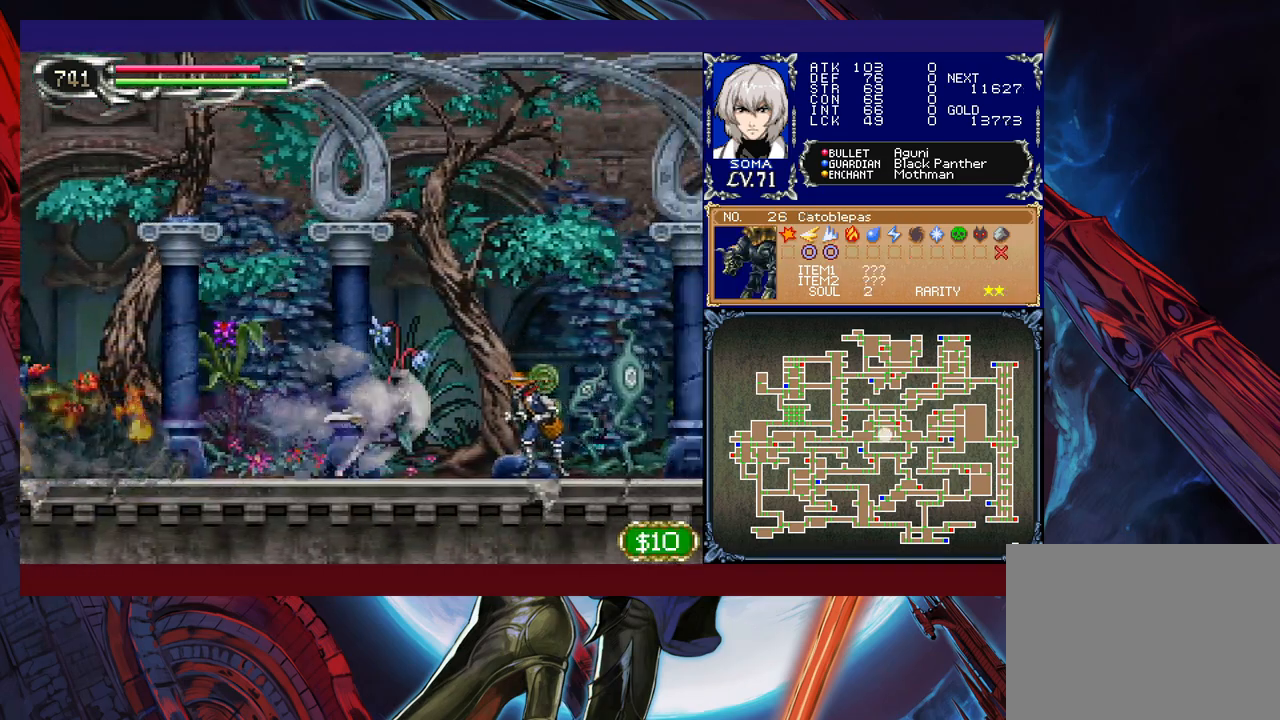
{"buttons": ["R1"], "left_stick": "left", "events": [[33, "B", "down"], [67, "A", "down"], [67, "B", "up"], [83, "A", "up"], [117, "left_stick", "left"]]}
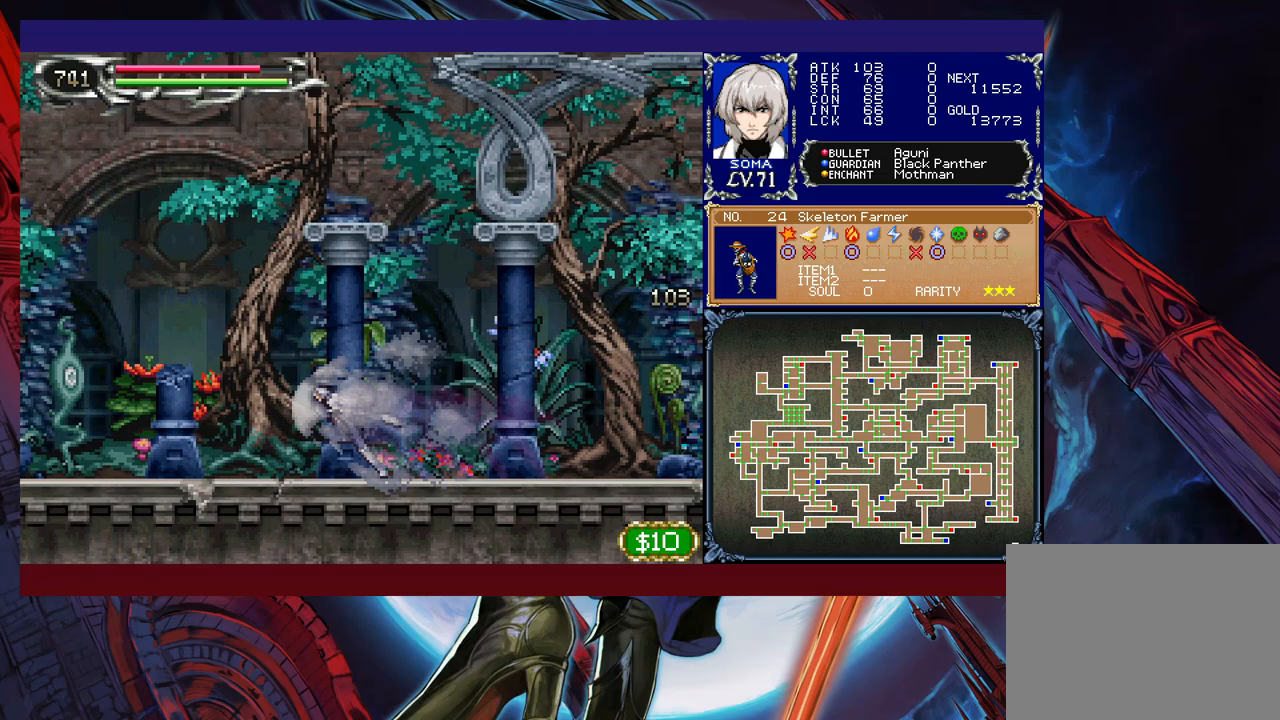
{"buttons": ["R1"], "left_stick": "left", "events": []}
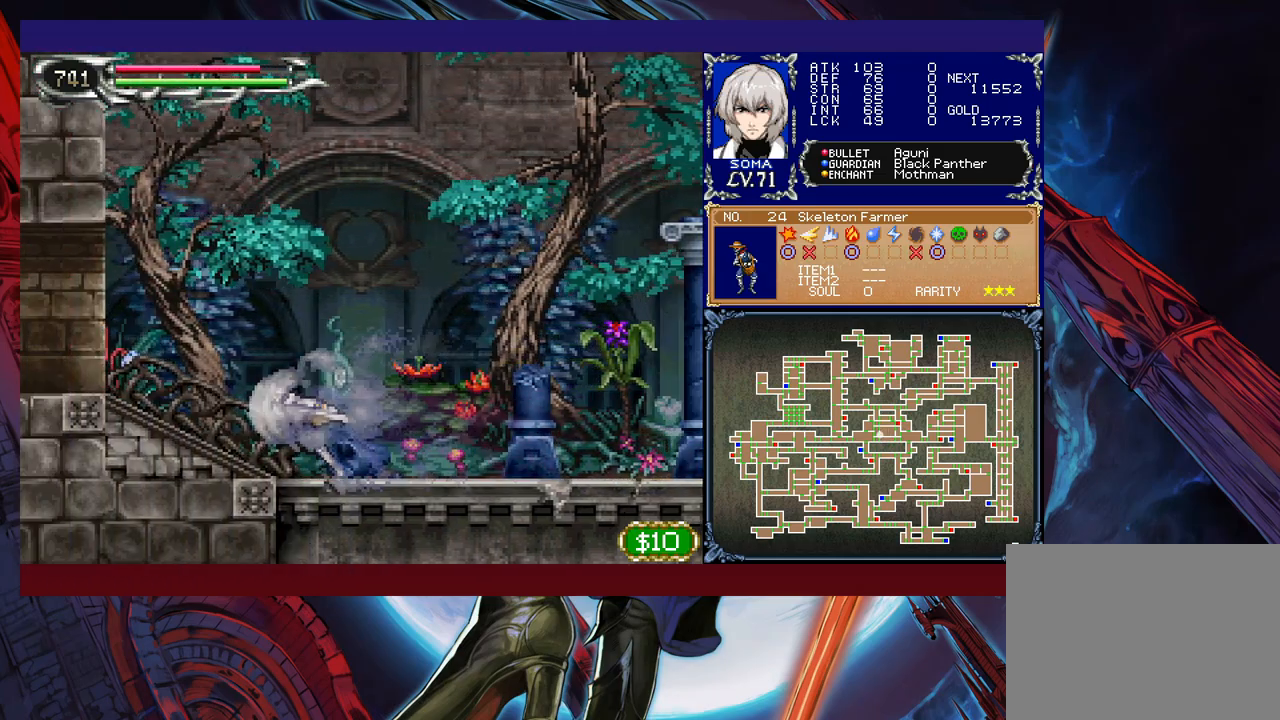
{"buttons": ["R1"], "left_stick": "right", "events": [[467, "left_stick", "right"]]}
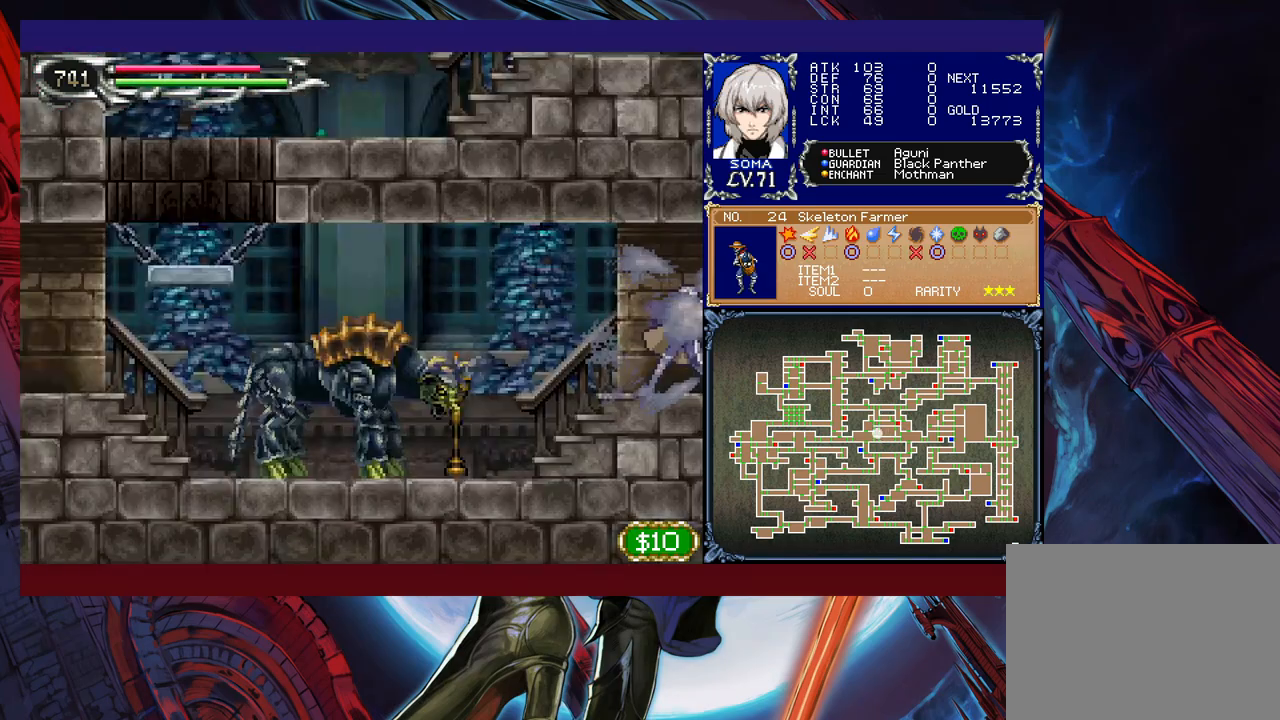
{"buttons": ["B", "R1"], "left_stick": "right", "events": [[483, "B", "down"]]}
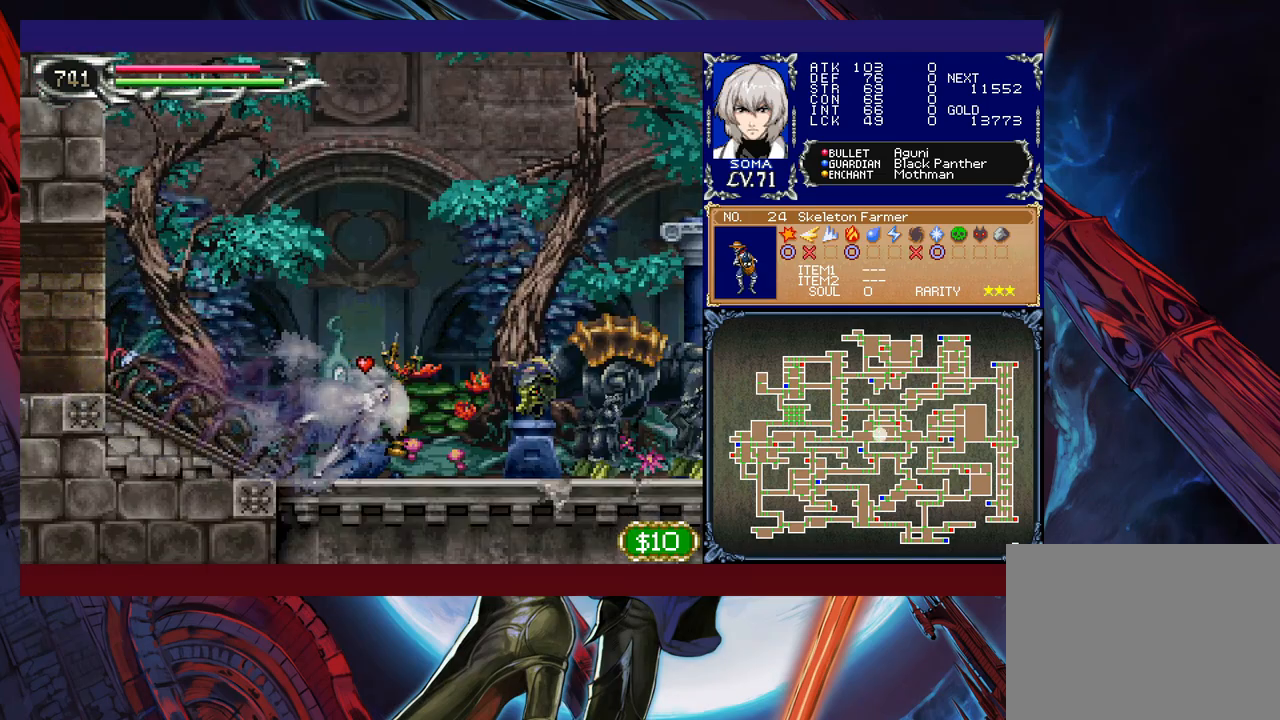
{"buttons": ["R1"], "left_stick": "right", "events": [[17, "A", "down"], [17, "B", "up"], [67, "A", "up"]]}
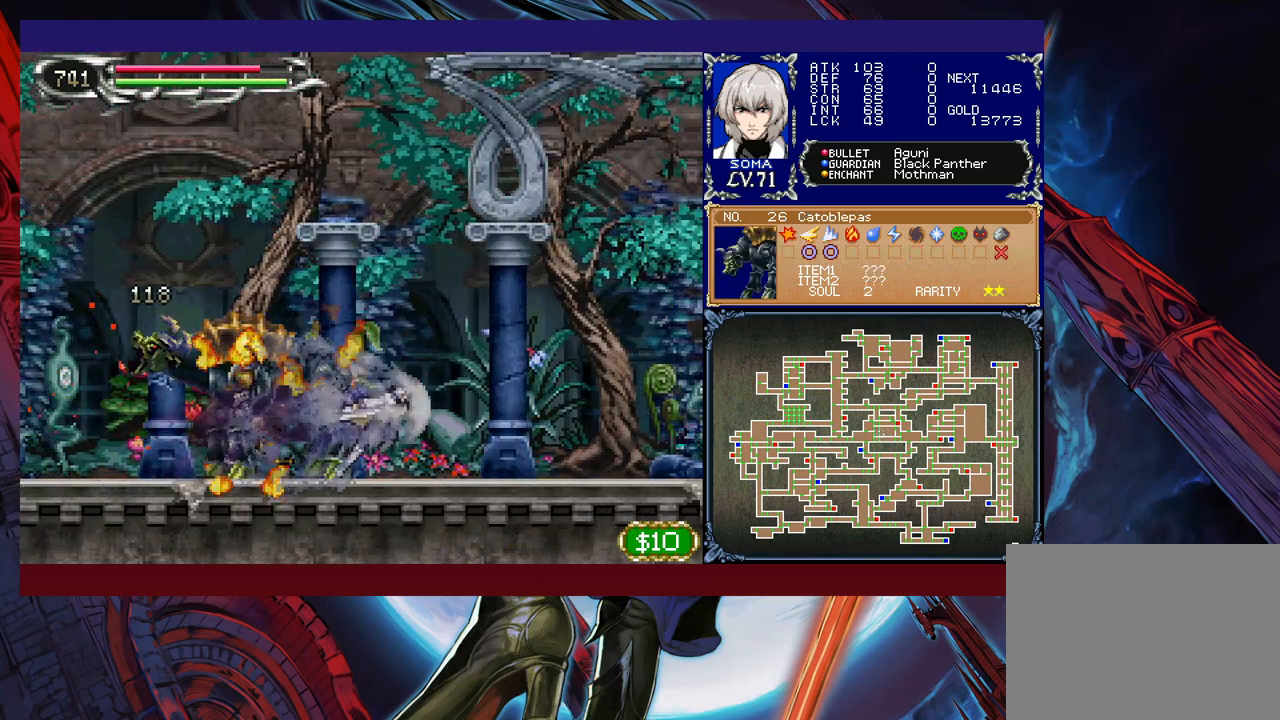
{"buttons": ["R1"], "left_stick": "left", "events": [[217, "B", "down"], [267, "A", "down"], [267, "B", "up"], [283, "A", "up"], [367, "left_stick", "left"]]}
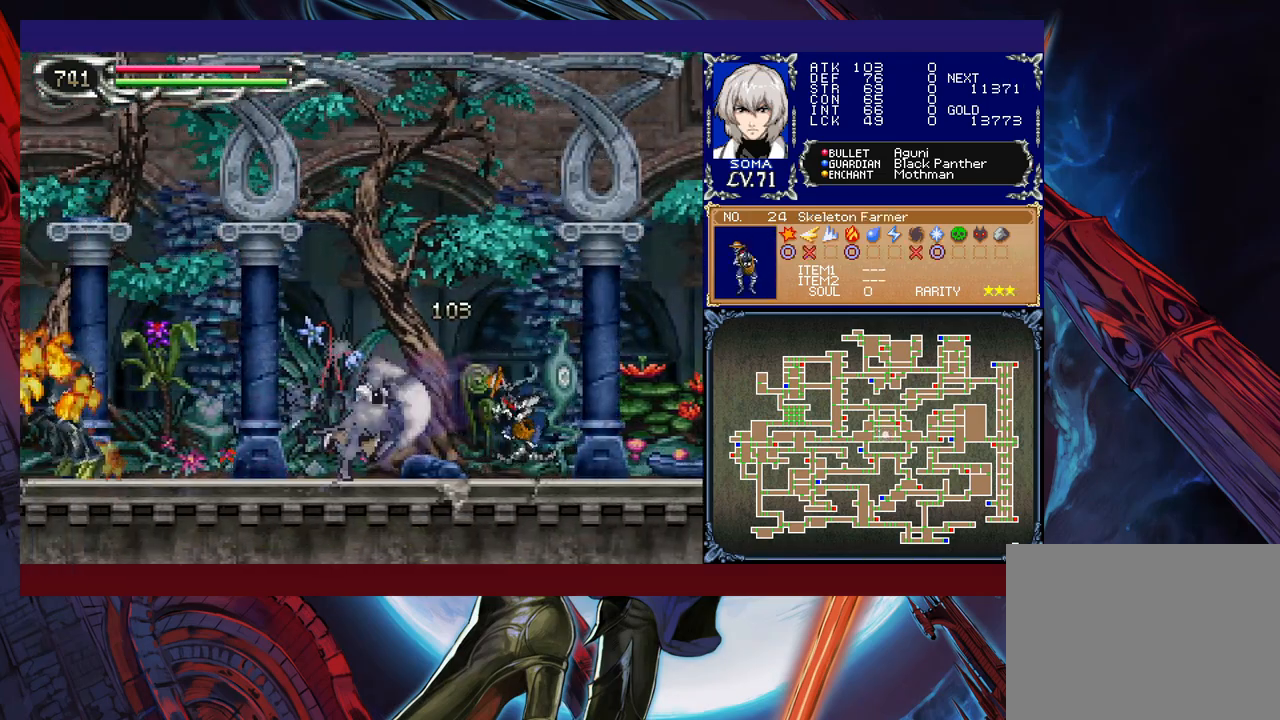
{"buttons": ["R1"], "left_stick": "left", "events": []}
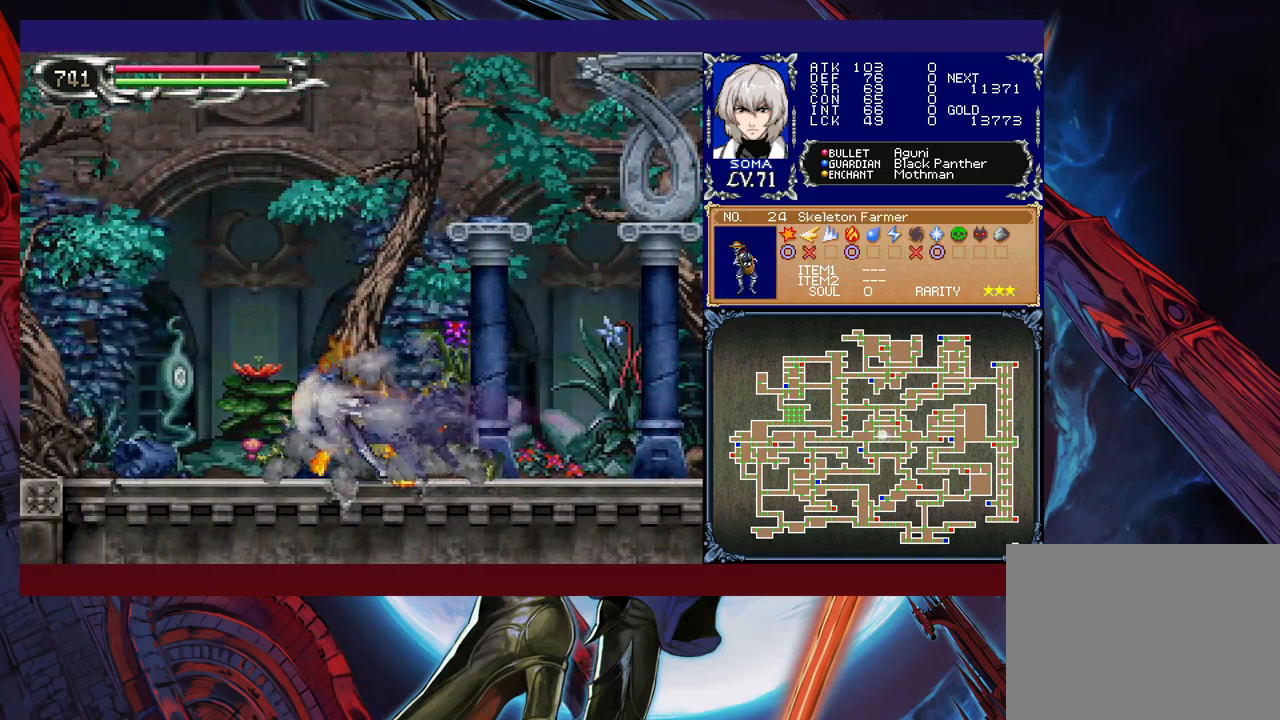
{"buttons": ["R1"], "left_stick": "left", "events": []}
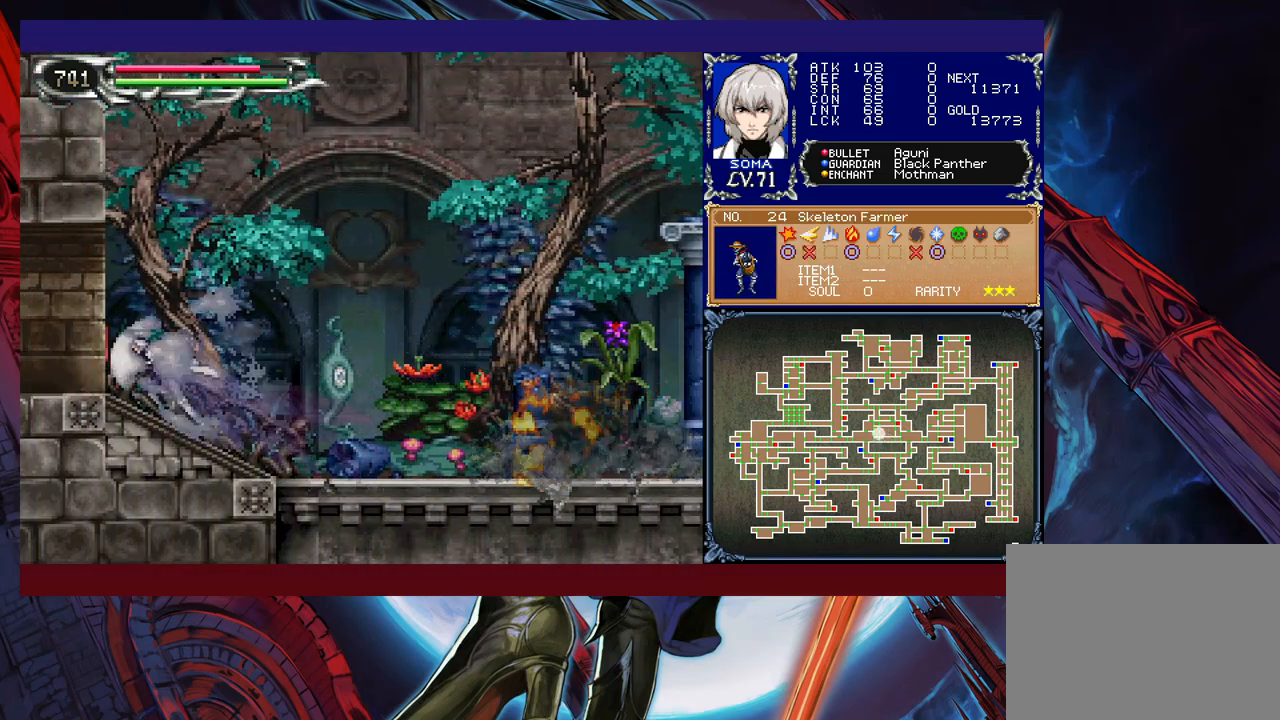
{"buttons": ["R1"], "left_stick": "right", "events": [[233, "left_stick", "right"]]}
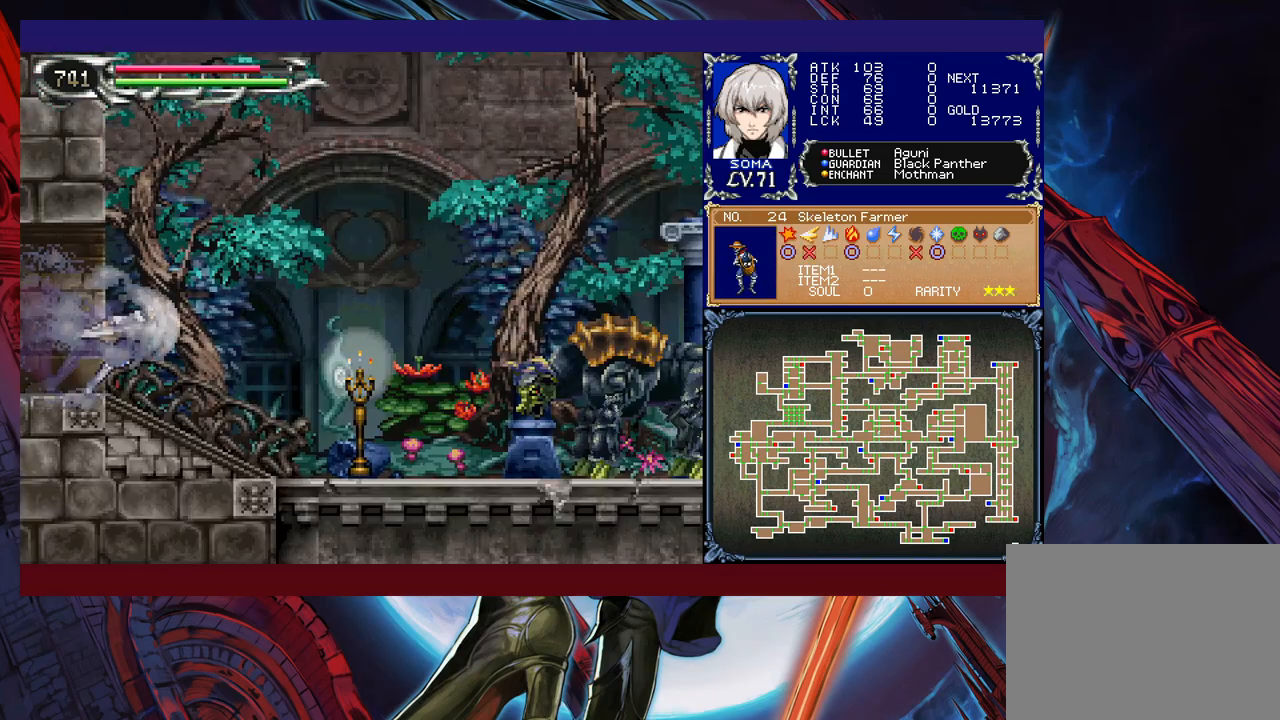
{"buttons": ["R1"], "left_stick": "right", "events": [[317, "B", "down"], [333, "B", "up"], [367, "A", "down"], [383, "A", "up"]]}
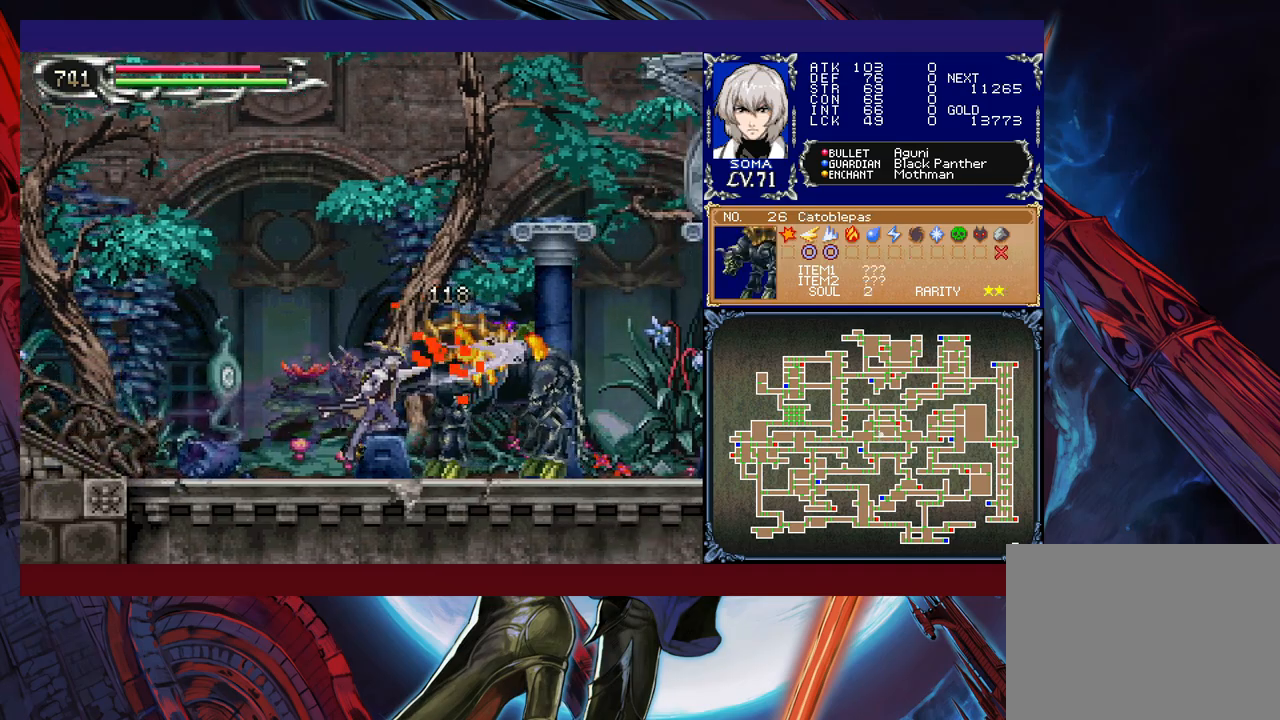
{"buttons": ["R1"], "left_stick": "right", "events": []}
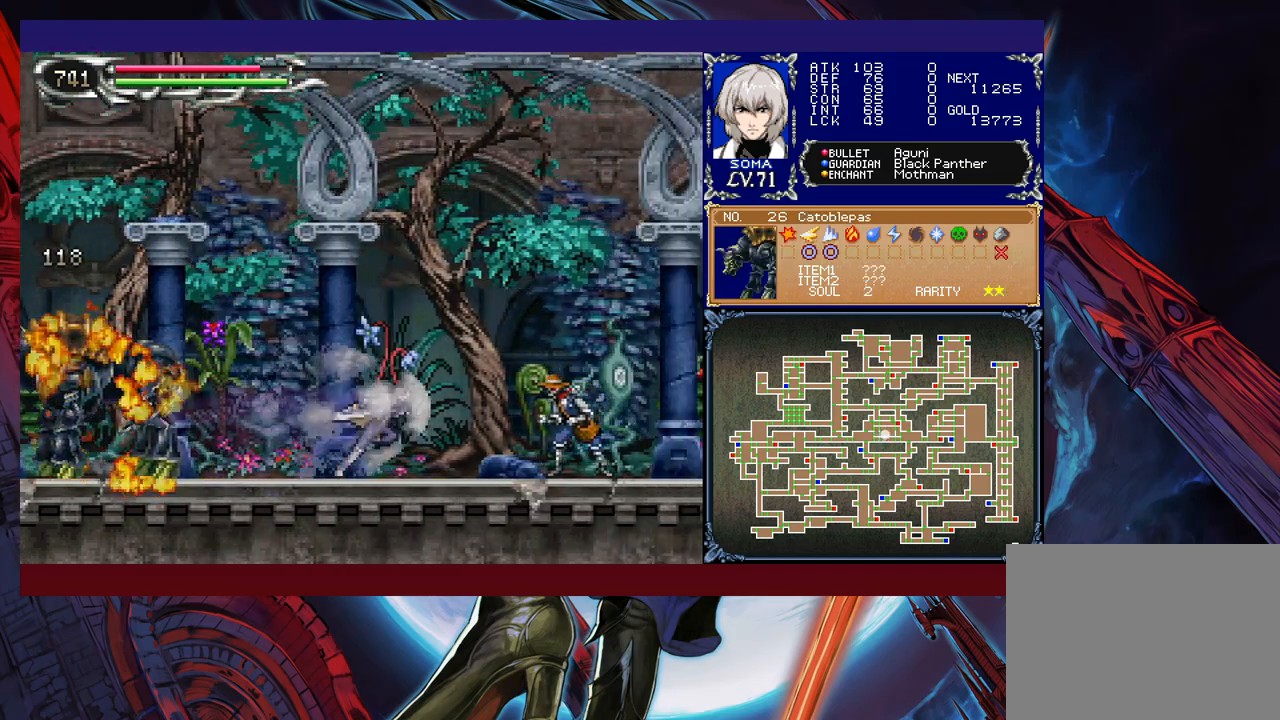
{"buttons": ["R1"], "left_stick": "left", "events": [[17, "A", "down"], [83, "A", "up"], [117, "left_stick", "left"]]}
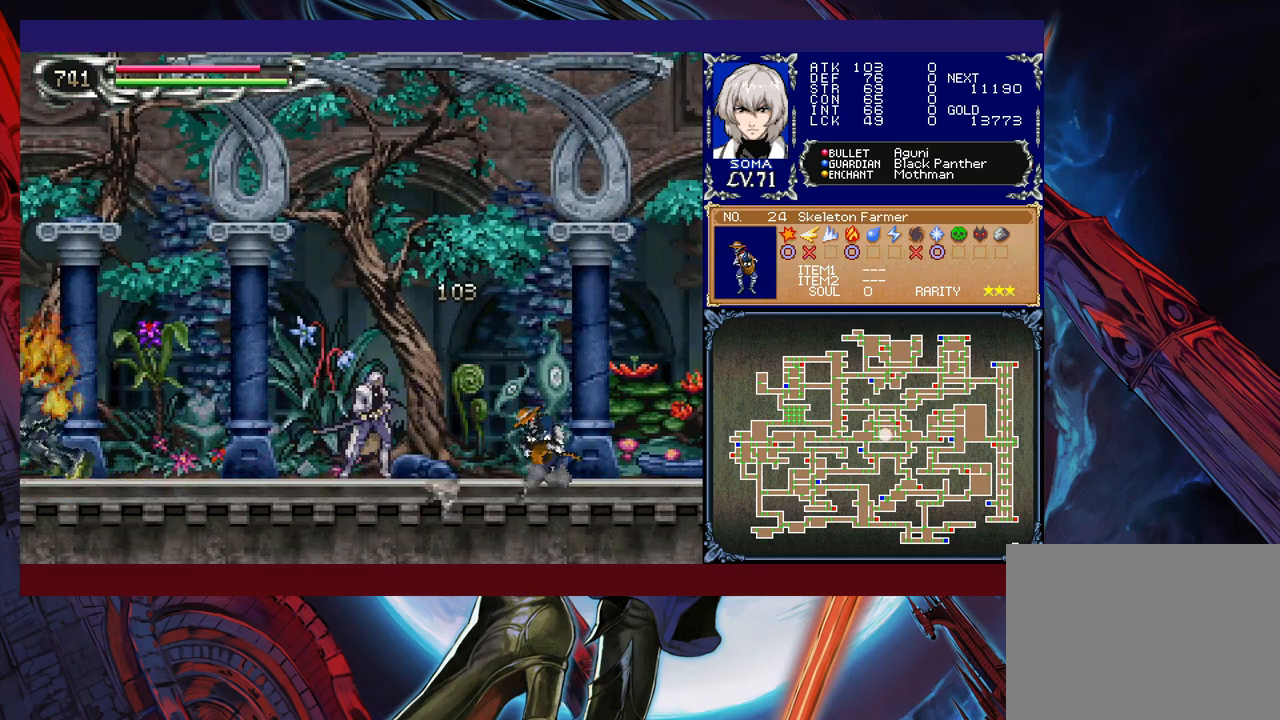
{"buttons": ["R1"], "left_stick": "left", "events": []}
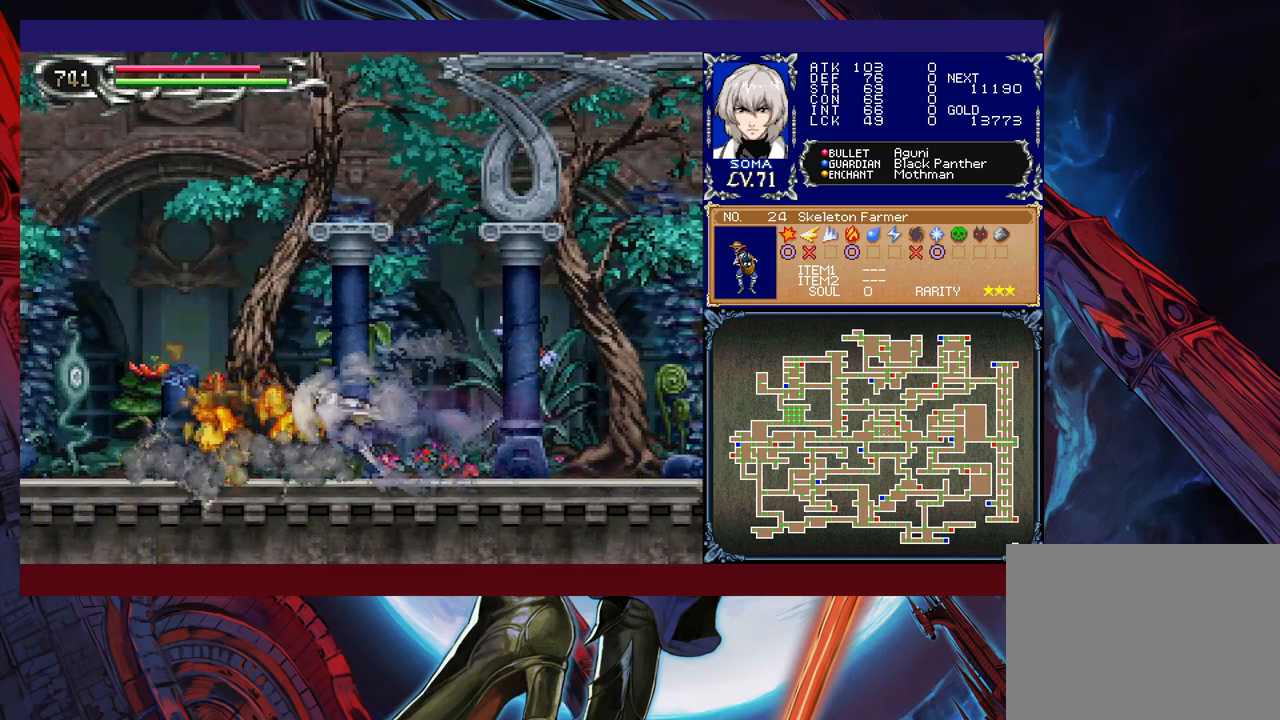
{"buttons": ["R1"], "left_stick": "left", "events": []}
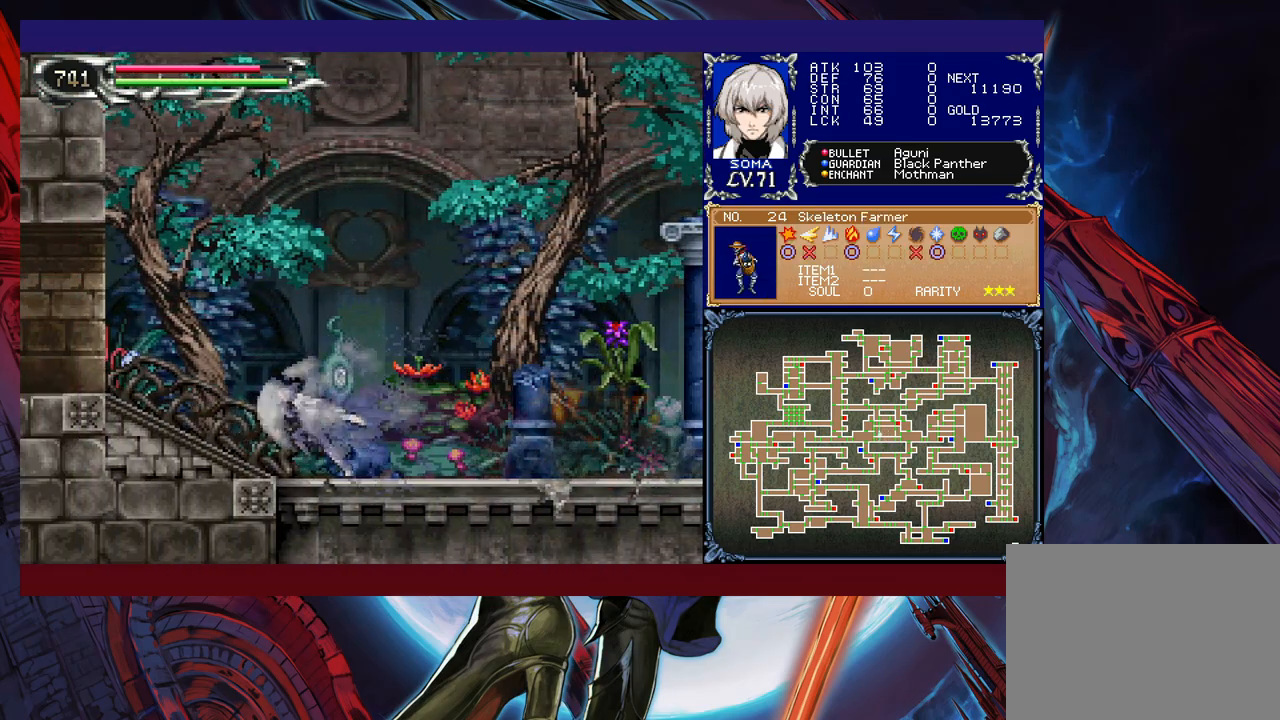
{"buttons": ["R1"], "left_stick": "right", "events": [[483, "left_stick", "right"]]}
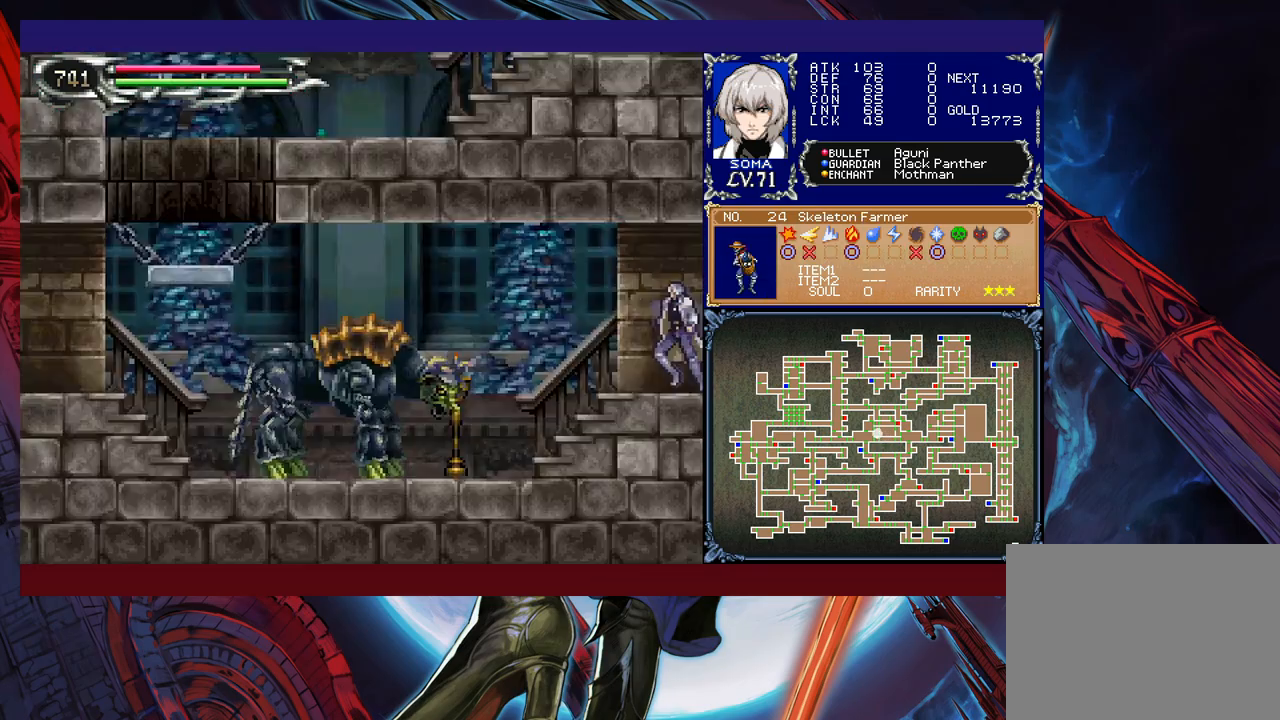
{"buttons": ["R1"], "left_stick": "right", "events": []}
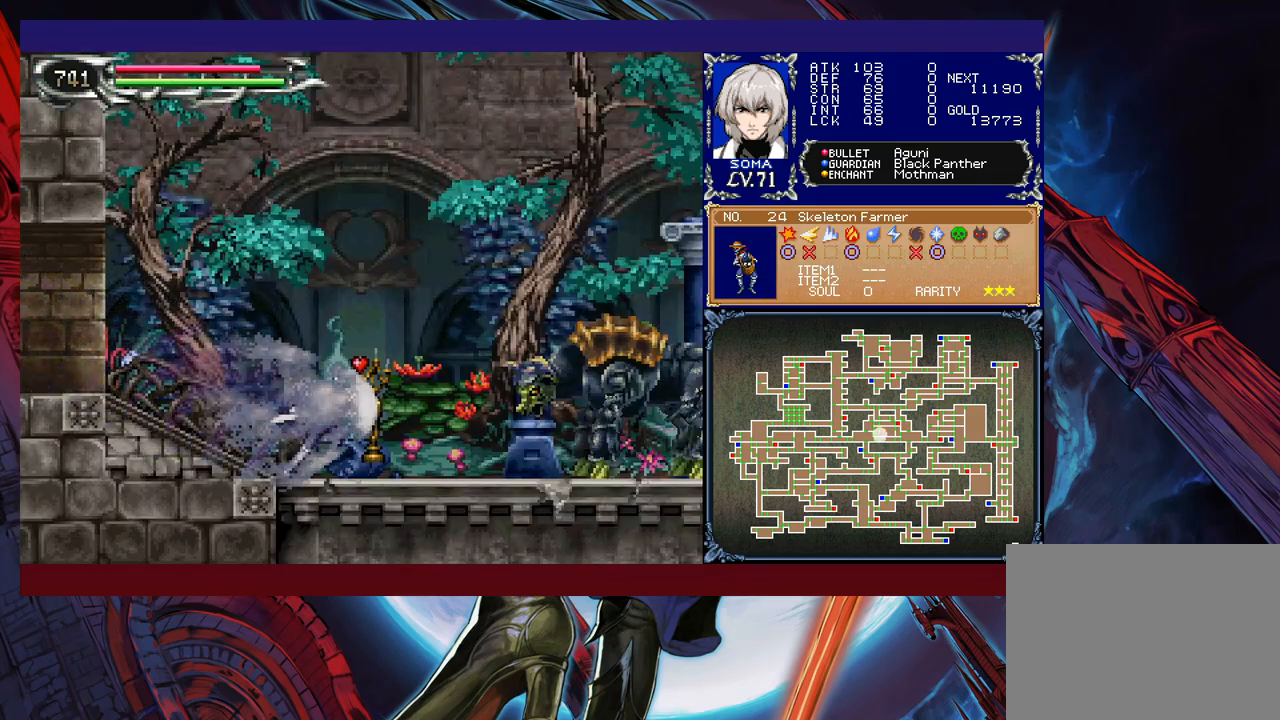
{"buttons": ["R1"], "left_stick": "right", "events": [[33, "B", "down"], [67, "A", "down"], [67, "B", "up"], [133, "A", "up"]]}
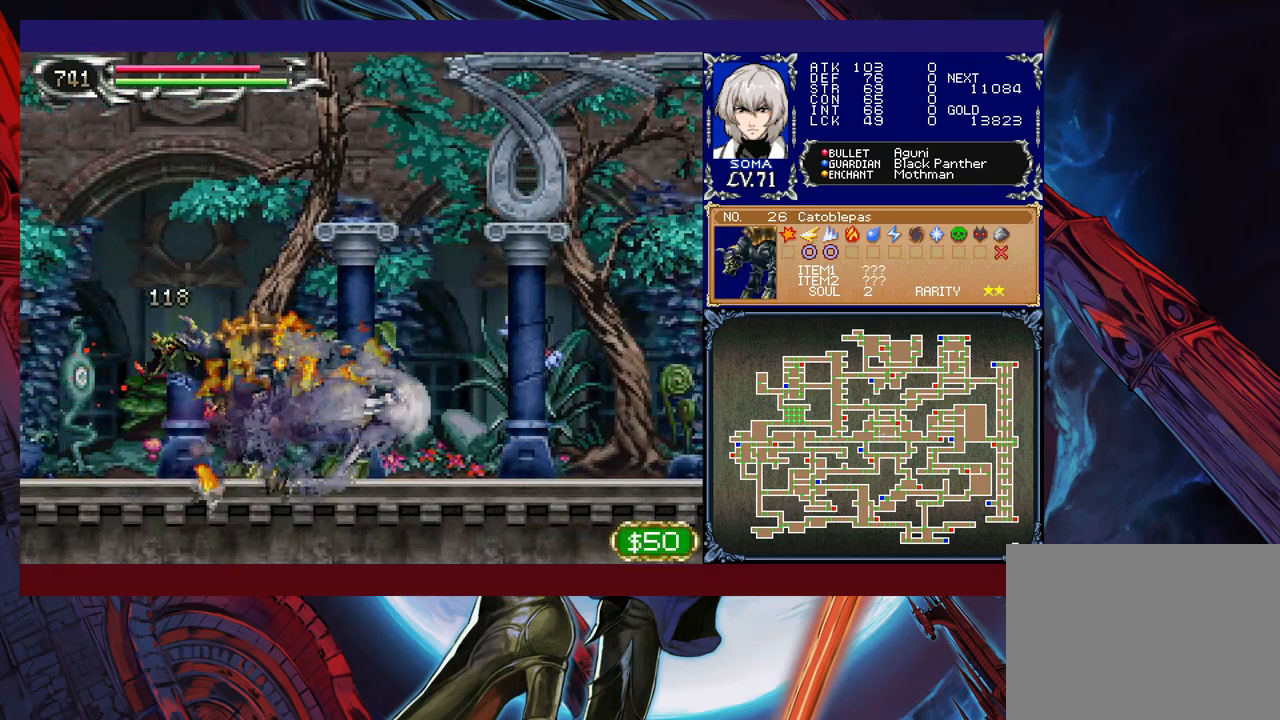
{"buttons": ["R1"], "left_stick": "left", "events": [[133, "B", "down"], [167, "B", "up"], [183, "A", "down"], [233, "A", "up"], [317, "left_stick", "up-left"], [367, "left_stick", "left"]]}
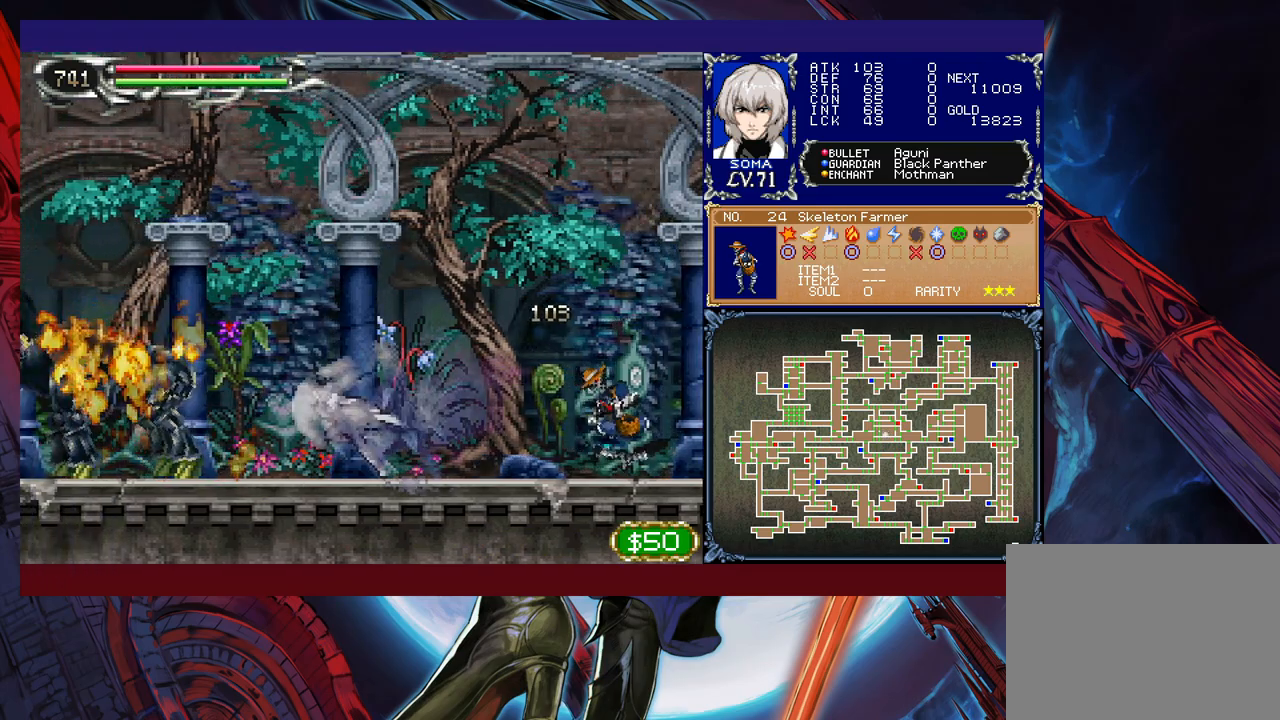
{"buttons": ["R1"], "left_stick": "left", "events": [[33, "left_stick", "right"], [133, "B", "down"], [167, "B", "up"], [167, "left_stick", "left"]]}